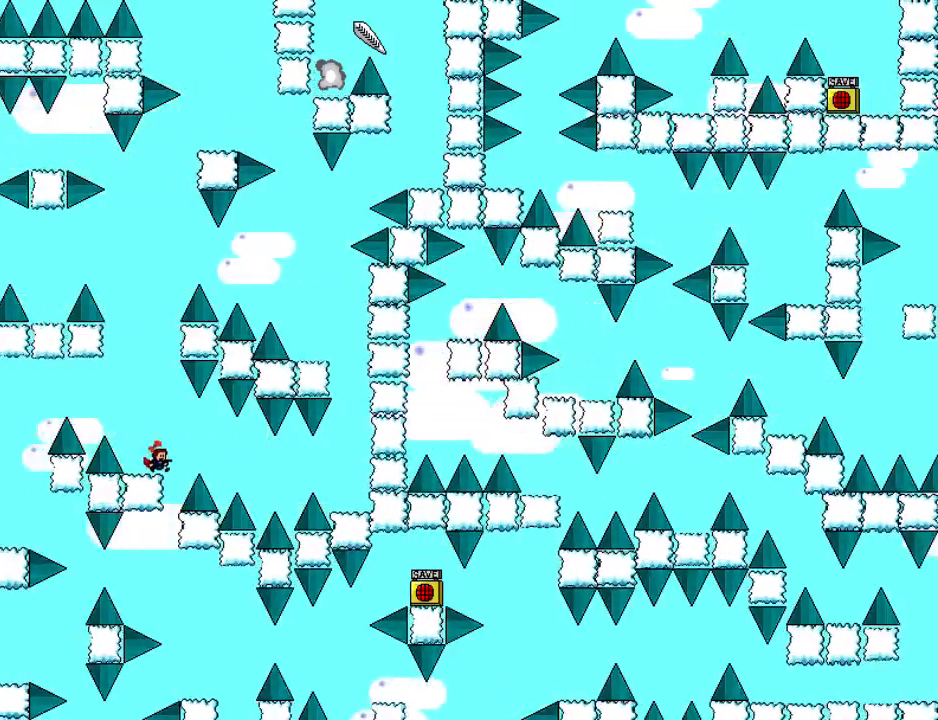
Gameplay with keyboard; each line is a JSON object with the keys held at the frame after it. "events" lists presses ("down") and releases ("up") of "down", "left", "r", "right", "shift_l", "shift_r", "up" and "z" between this image and that frame as [ms after this image, input, new state], when the widget could be followed in between. No other keys are recorded. Mouse input is not recorded.
{"keys": ["down"], "events": [[200, "shift_l", "down"], [240, "shift_l", "up"]]}
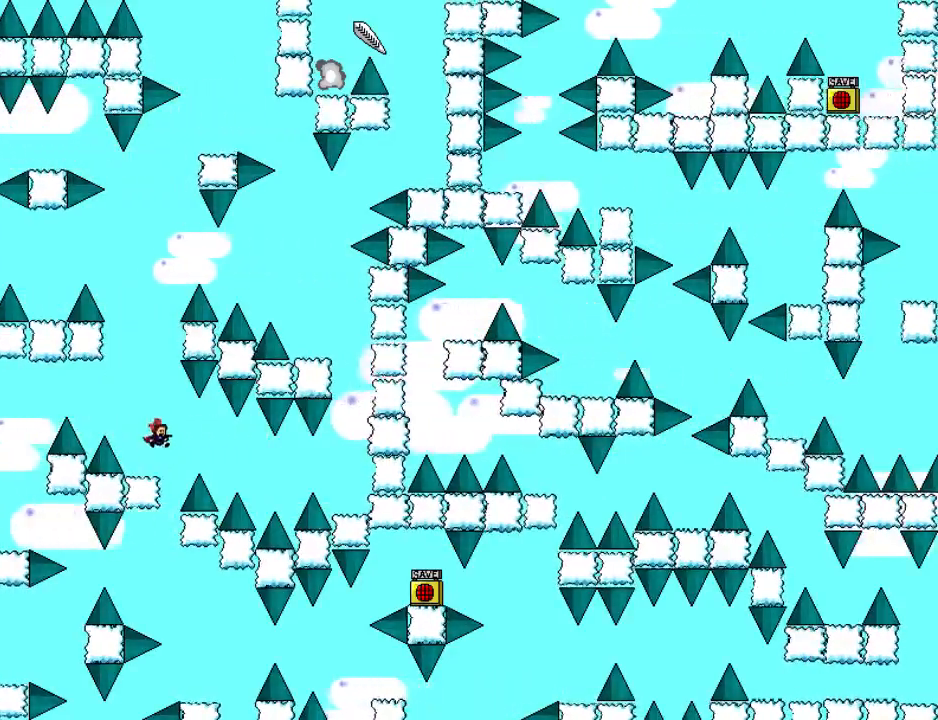
{"keys": ["down"], "events": [[320, "shift_l", "down"], [400, "shift_l", "up"]]}
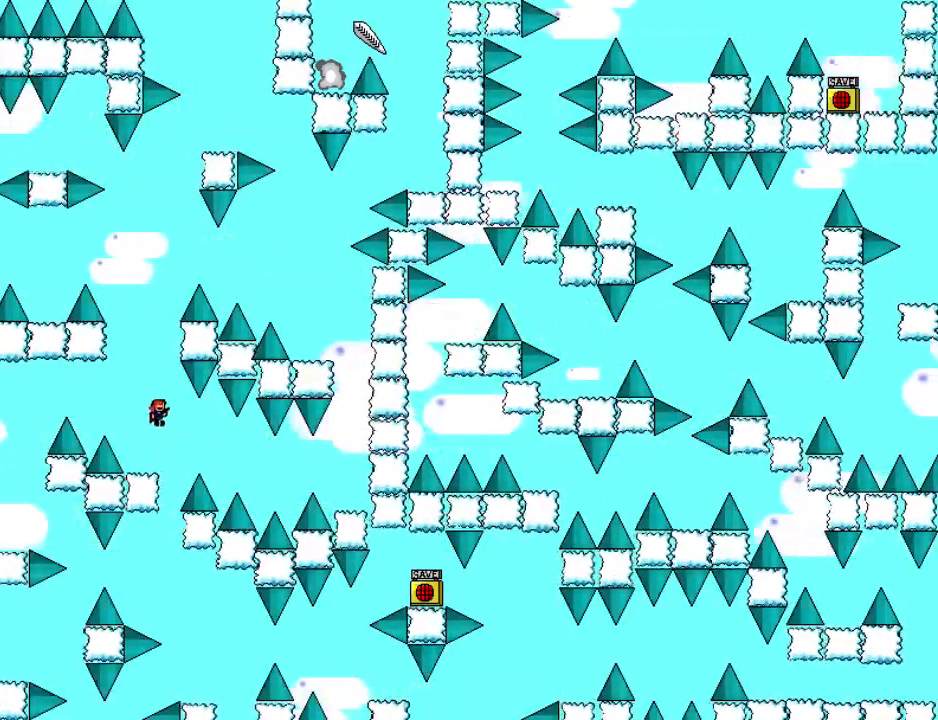
{"keys": ["down"], "events": [[380, "shift_l", "down"], [460, "shift_l", "up"]]}
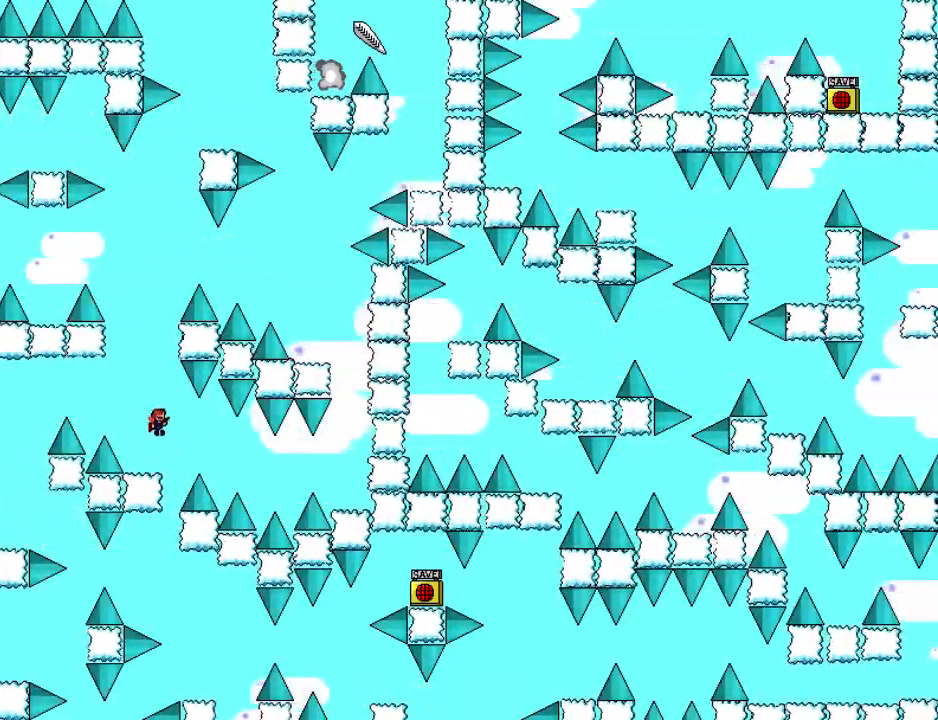
{"keys": ["right"], "events": [[300, "down", "up"], [420, "right", "down"], [420, "shift_l", "down"], [480, "shift_l", "up"]]}
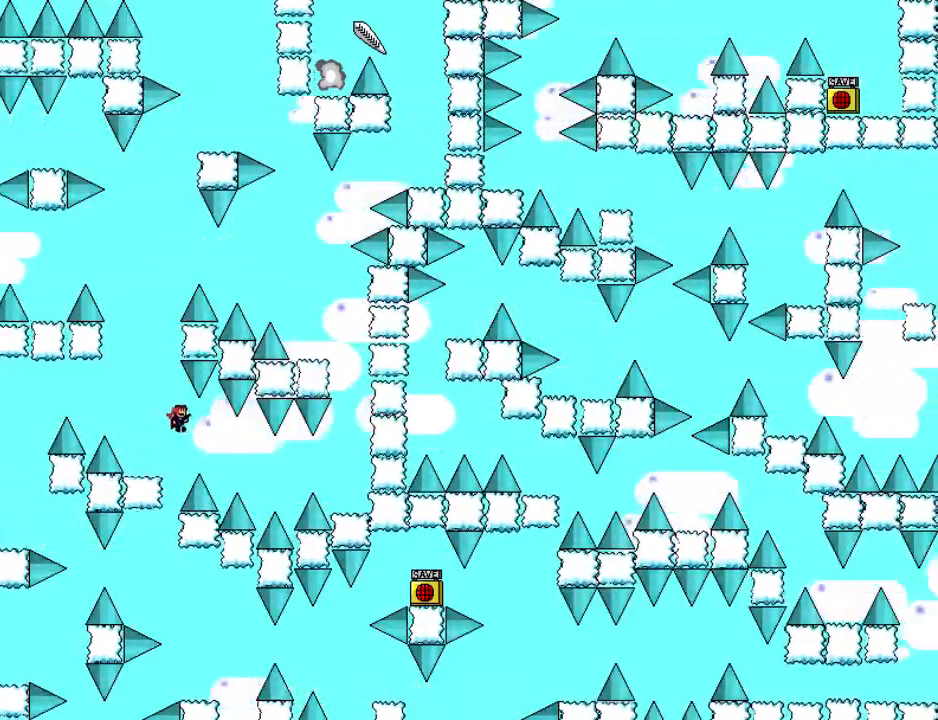
{"keys": ["right", "shift_l"], "events": [[500, "shift_l", "down"]]}
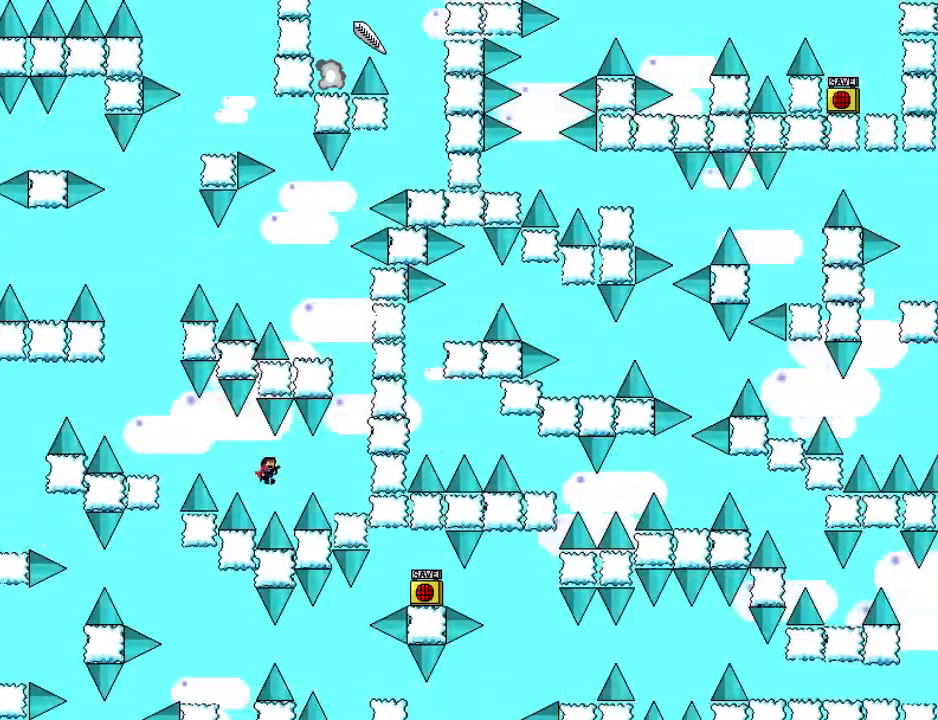
{"keys": ["right"], "events": [[60, "shift_l", "up"]]}
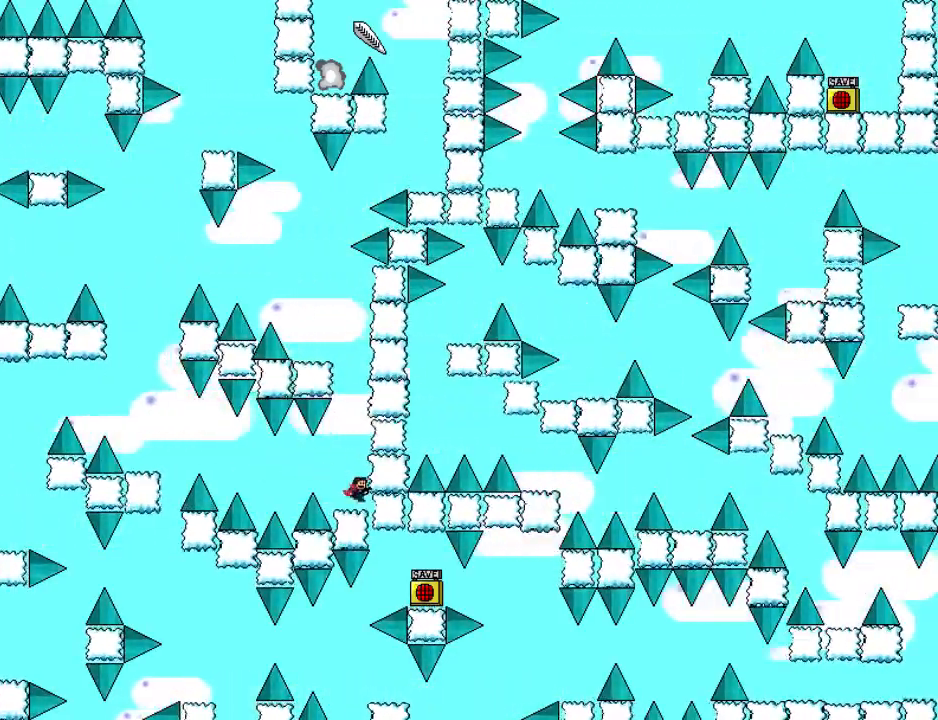
{"keys": ["left", "shift_l"], "events": [[20, "shift_l", "down"], [340, "shift_l", "up"], [360, "shift_l", "down"], [380, "right", "up"], [440, "left", "down"]]}
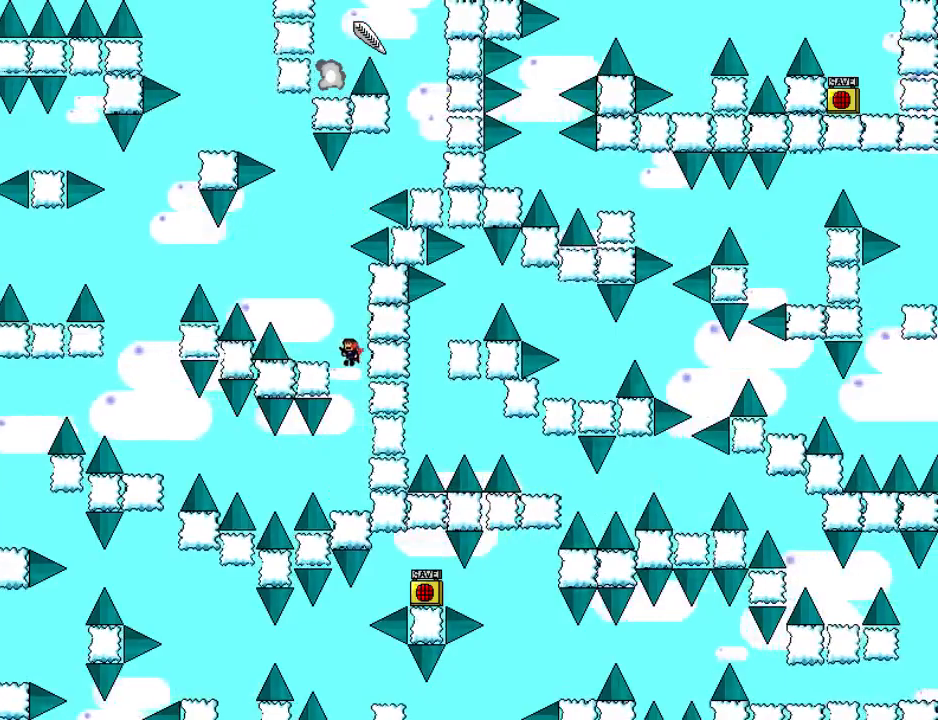
{"keys": [], "events": [[140, "shift_l", "up"], [260, "left", "up"], [440, "left", "down"], [500, "left", "up"]]}
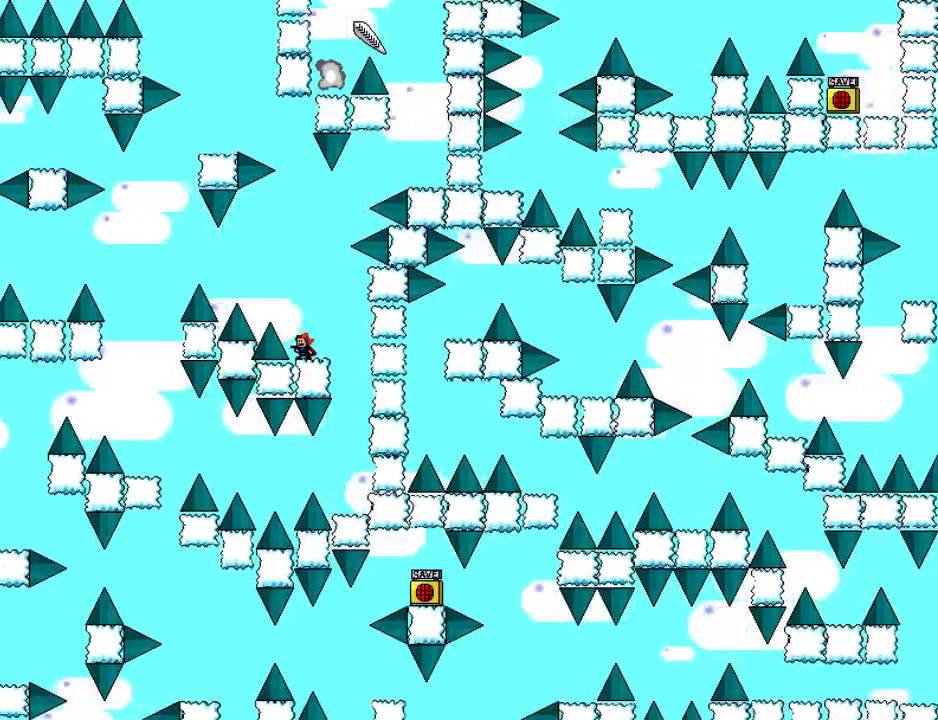
{"keys": [], "events": [[320, "left", "down"], [340, "left", "up"]]}
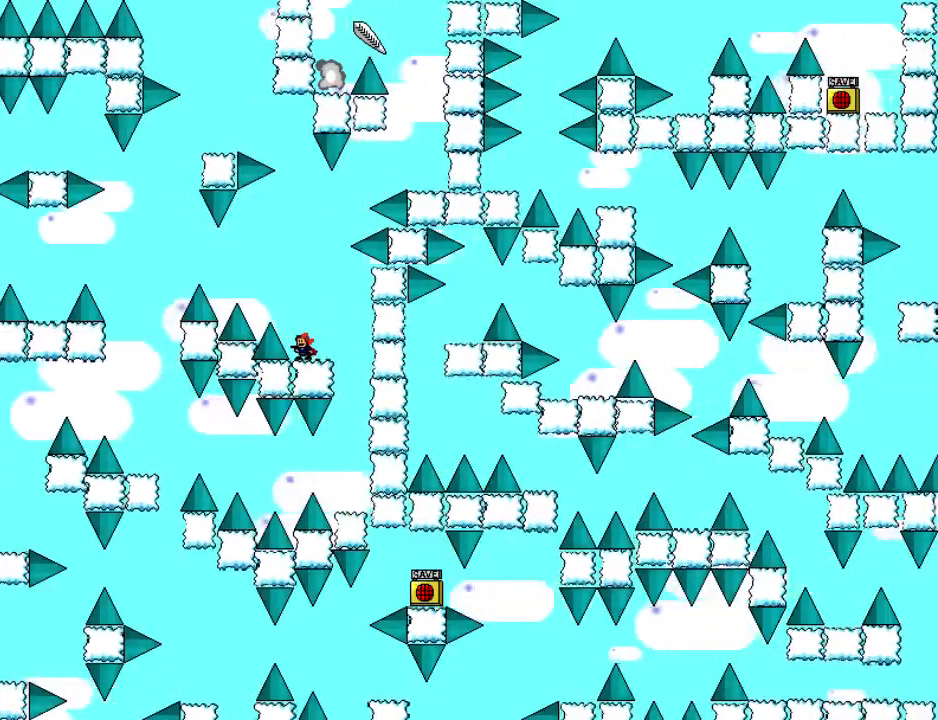
{"keys": ["left", "shift_l"], "events": [[220, "left", "down"], [220, "shift_l", "down"]]}
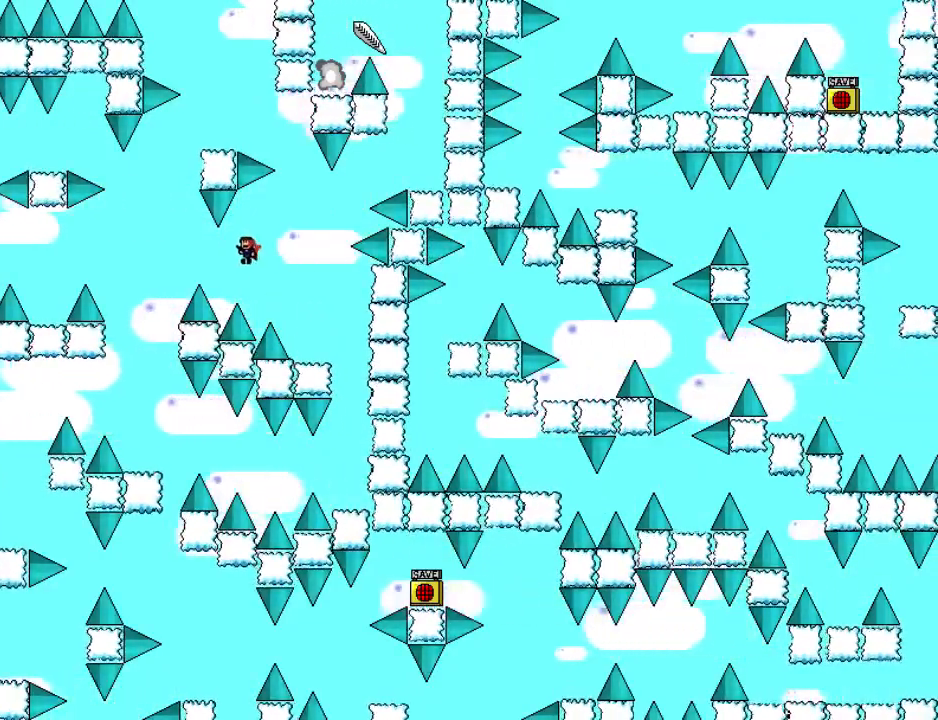
{"keys": ["left", "shift_l"], "events": [[60, "shift_l", "up"], [280, "shift_l", "down"]]}
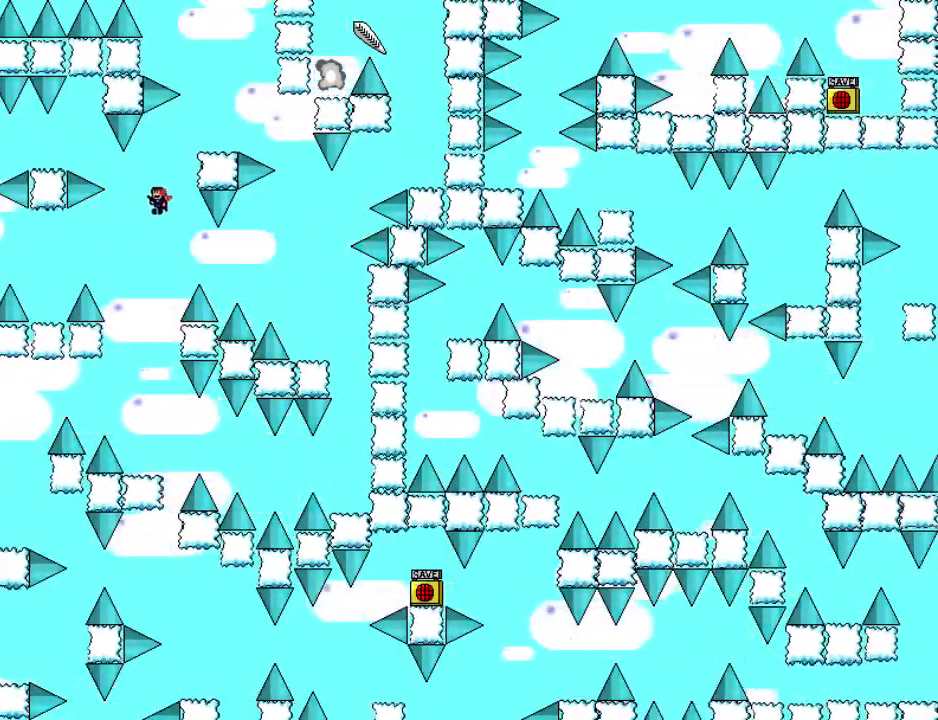
{"keys": ["left", "shift_l"], "events": []}
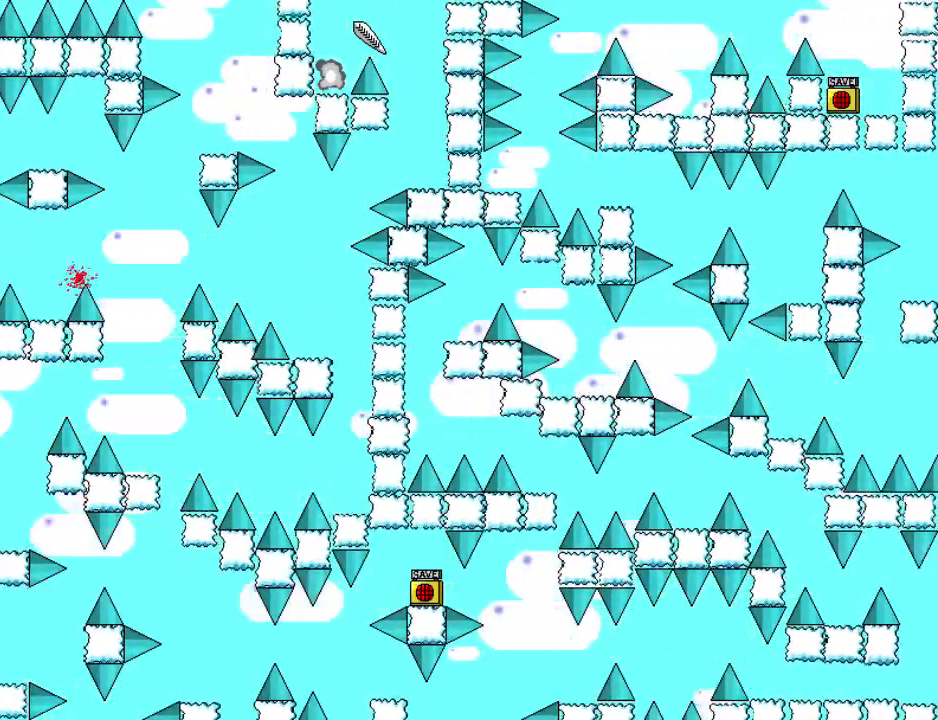
{"keys": ["down", "shift_l"], "events": [[200, "down", "down"], [200, "left", "up"]]}
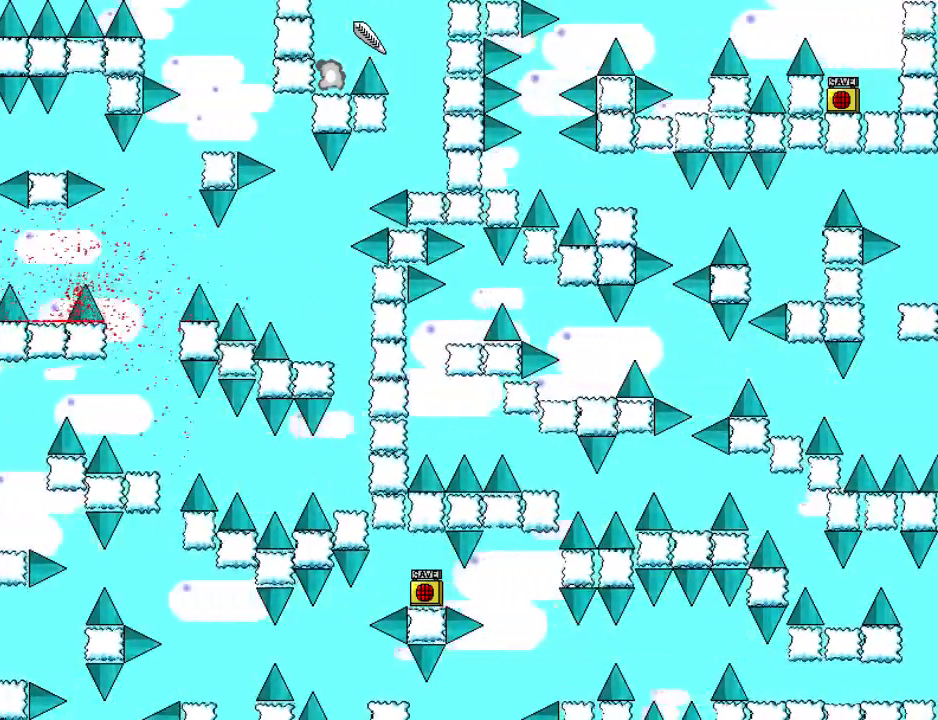
{"keys": ["down", "shift_l"], "events": []}
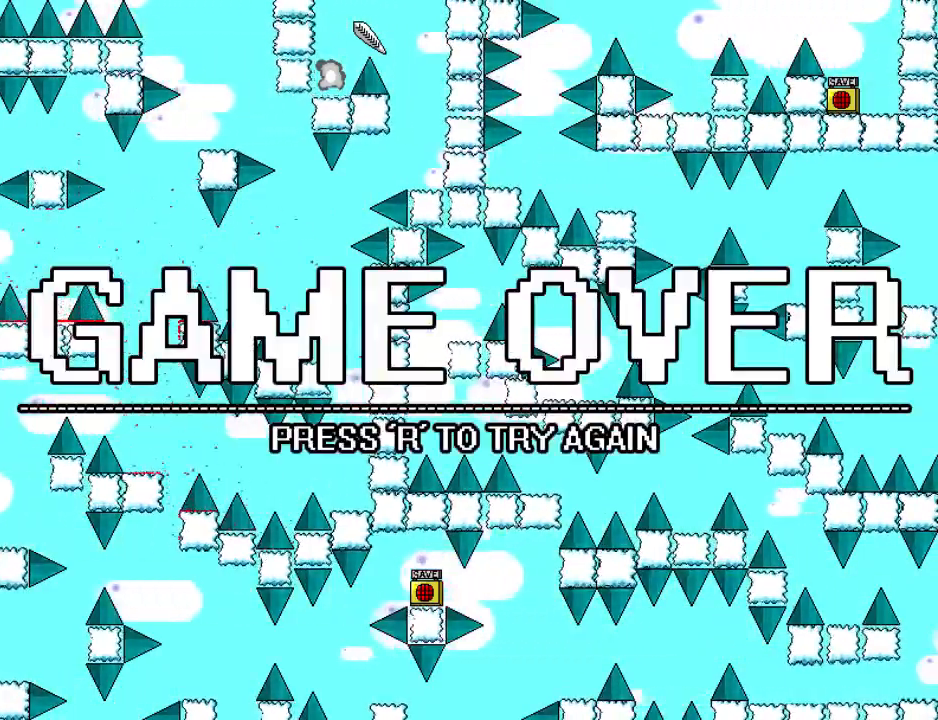
{"keys": ["down"], "events": [[460, "shift_l", "up"]]}
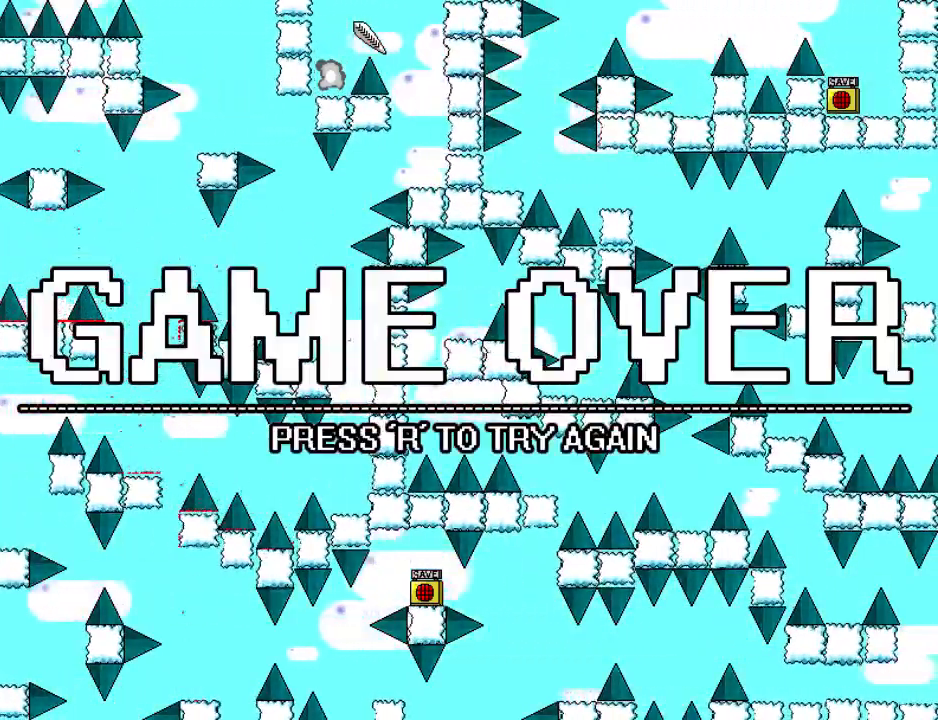
{"keys": ["down"], "events": []}
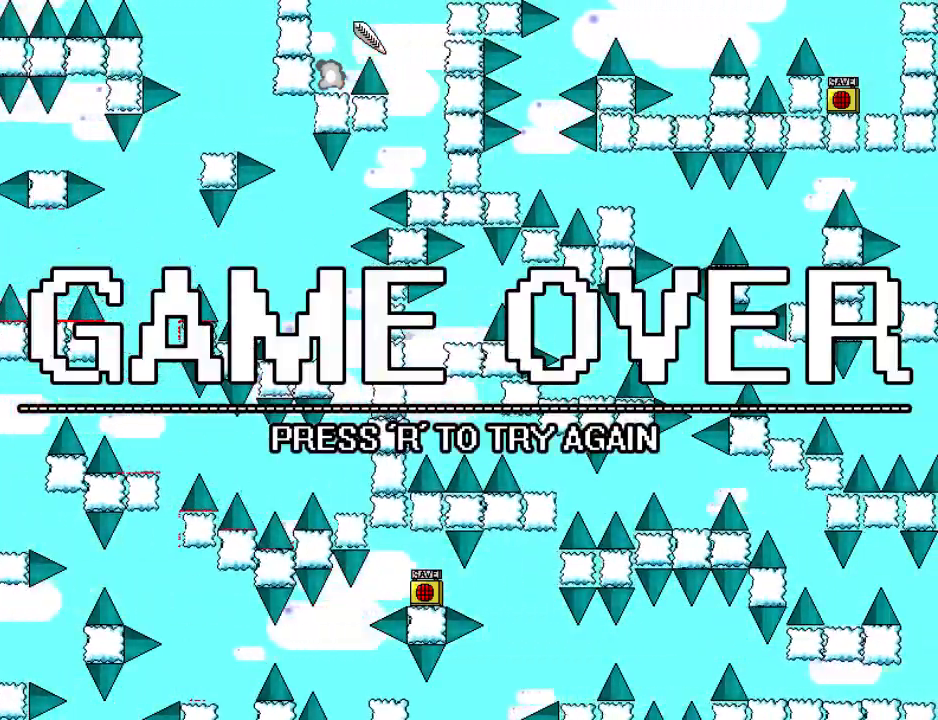
{"keys": ["down"], "events": []}
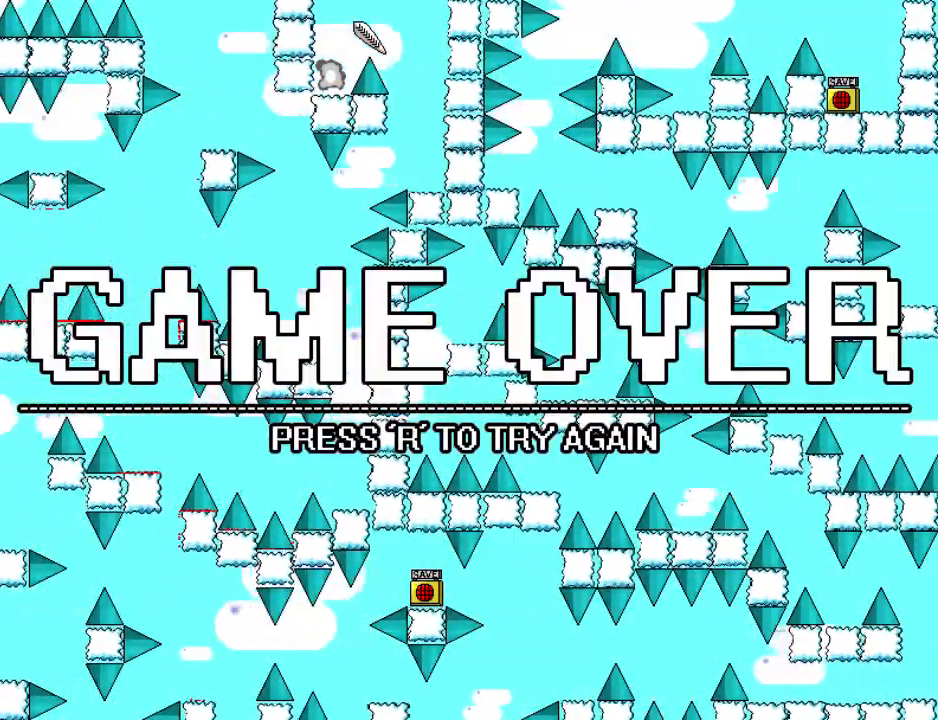
{"keys": ["down"], "events": [[160, "r", "down"], [340, "r", "up"]]}
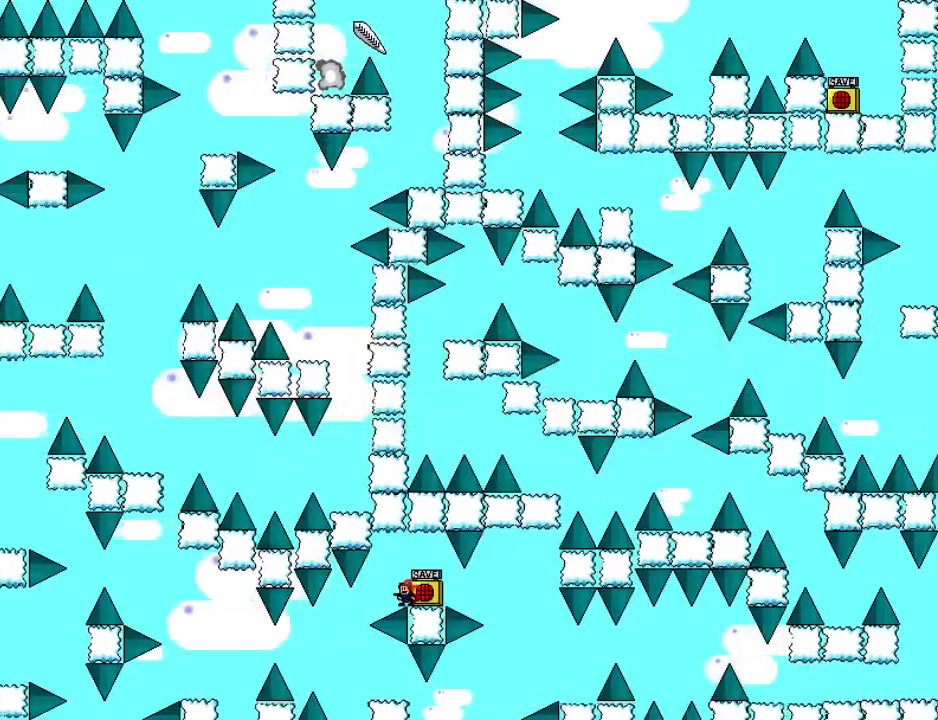
{"keys": ["down"], "events": []}
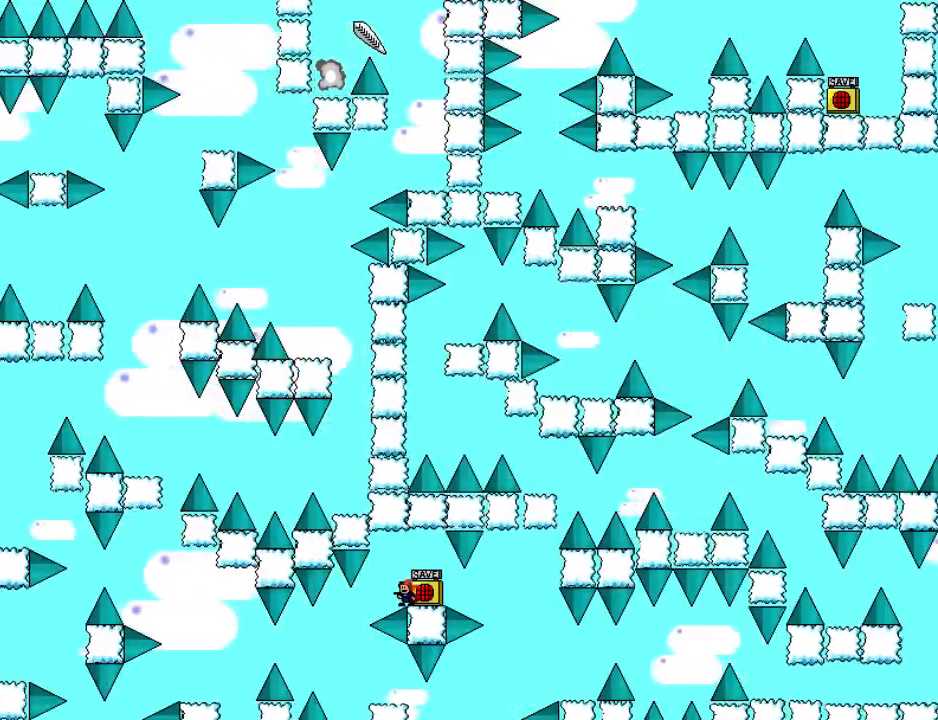
{"keys": ["down"], "events": []}
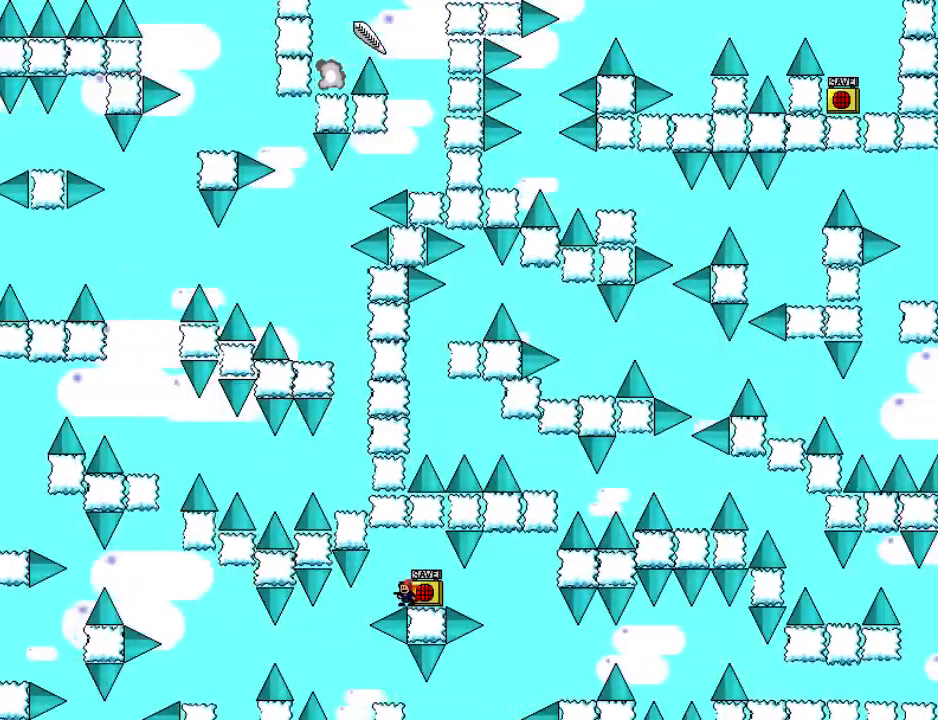
{"keys": ["down"], "events": []}
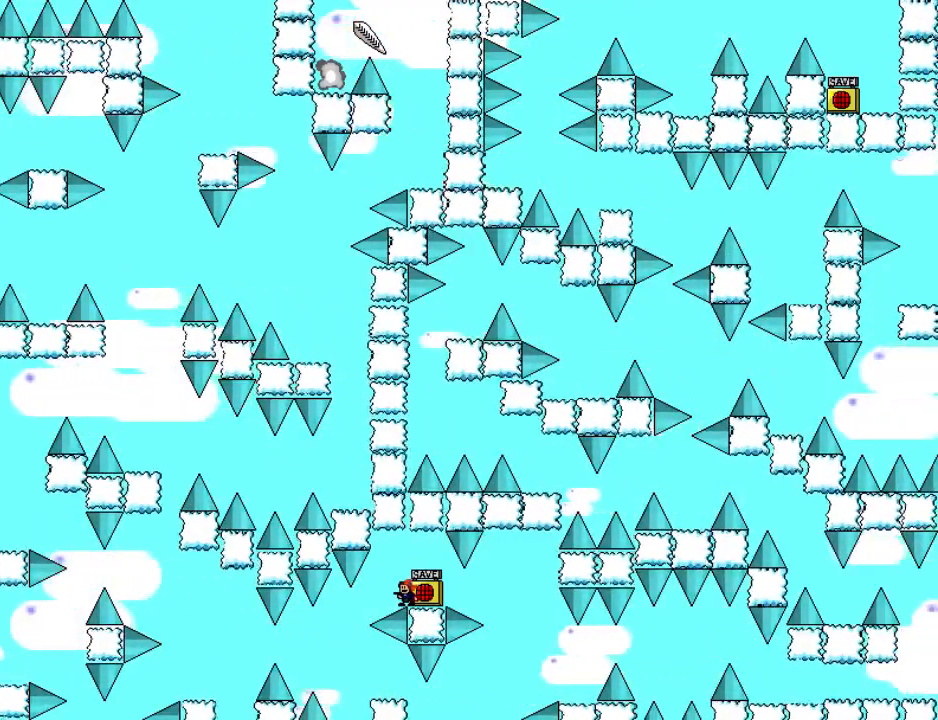
{"keys": ["left"], "events": [[300, "down", "up"], [480, "left", "down"], [480, "shift_l", "down"], [500, "shift_l", "up"]]}
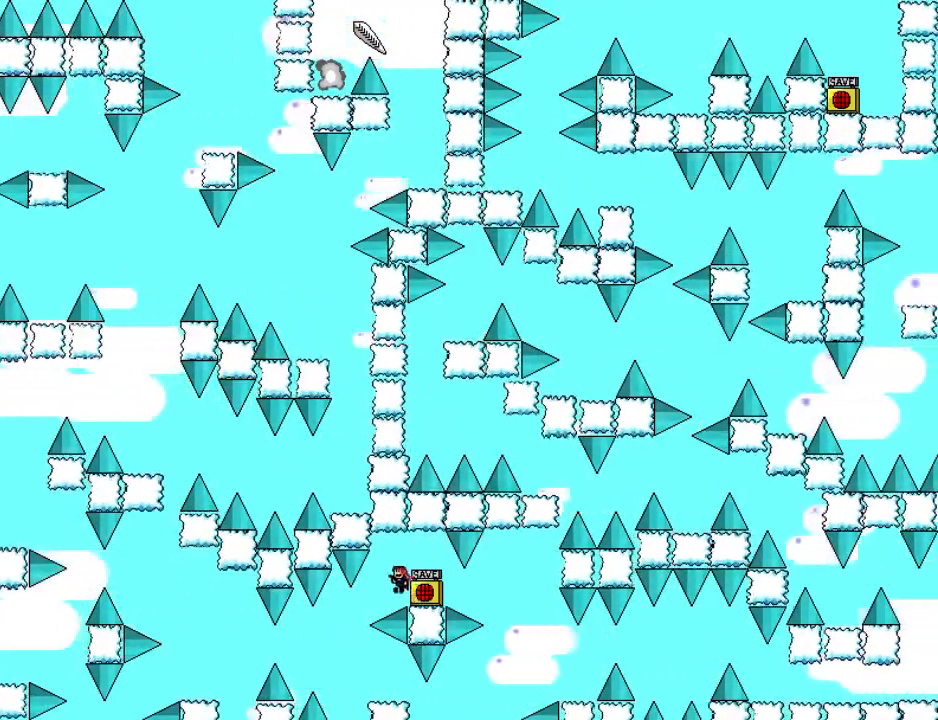
{"keys": ["left"], "events": [[80, "left", "up"], [260, "left", "down"]]}
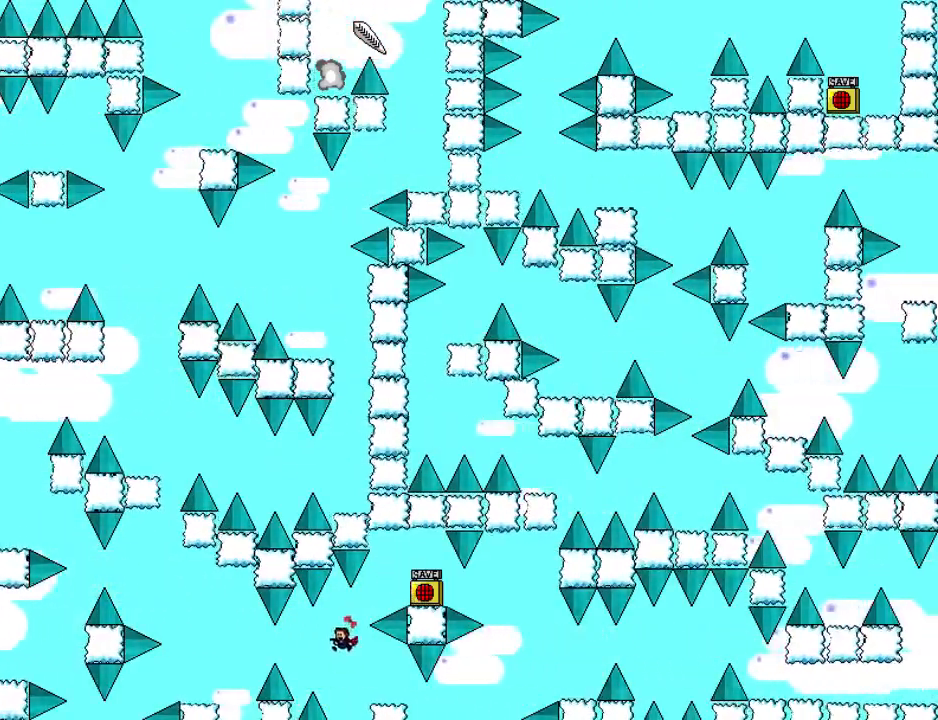
{"keys": [], "events": [[20, "left", "up"], [80, "shift_l", "down"], [100, "shift_l", "up"], [300, "right", "down"], [480, "right", "up"]]}
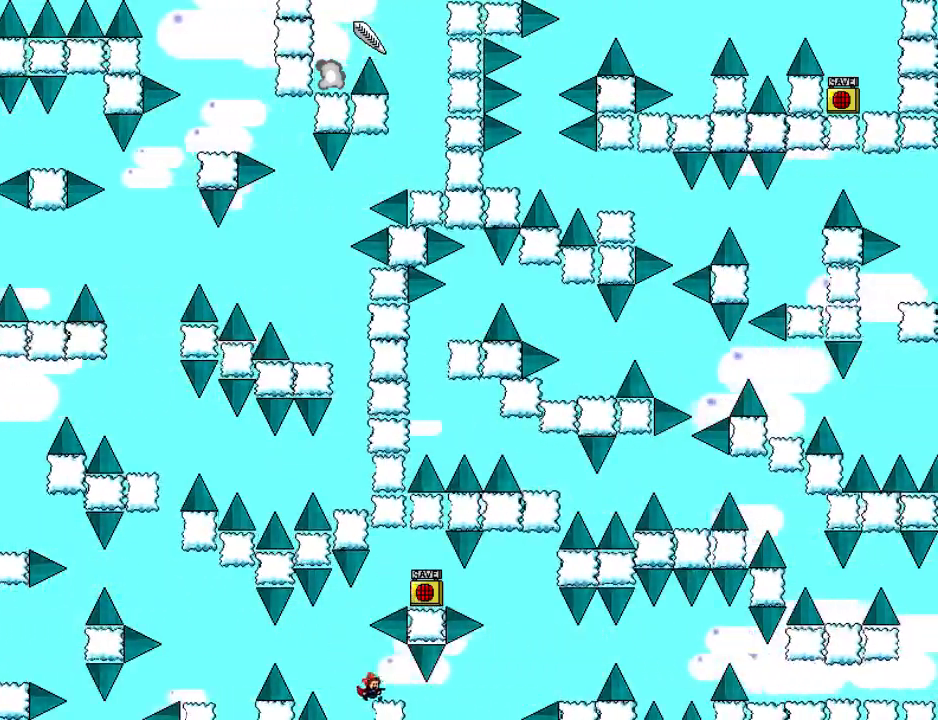
{"keys": ["left", "shift_l"], "events": [[40, "left", "down"], [60, "shift_l", "down"], [160, "shift_l", "up"], [500, "shift_l", "down"]]}
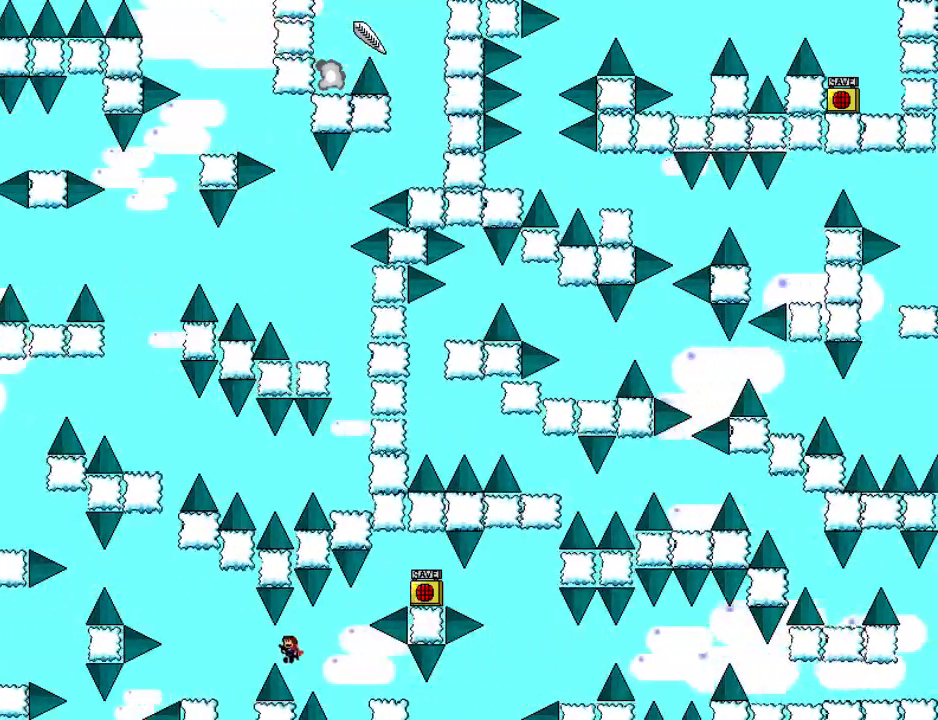
{"keys": ["left", "shift_l"], "events": [[20, "shift_l", "up"], [480, "shift_l", "down"]]}
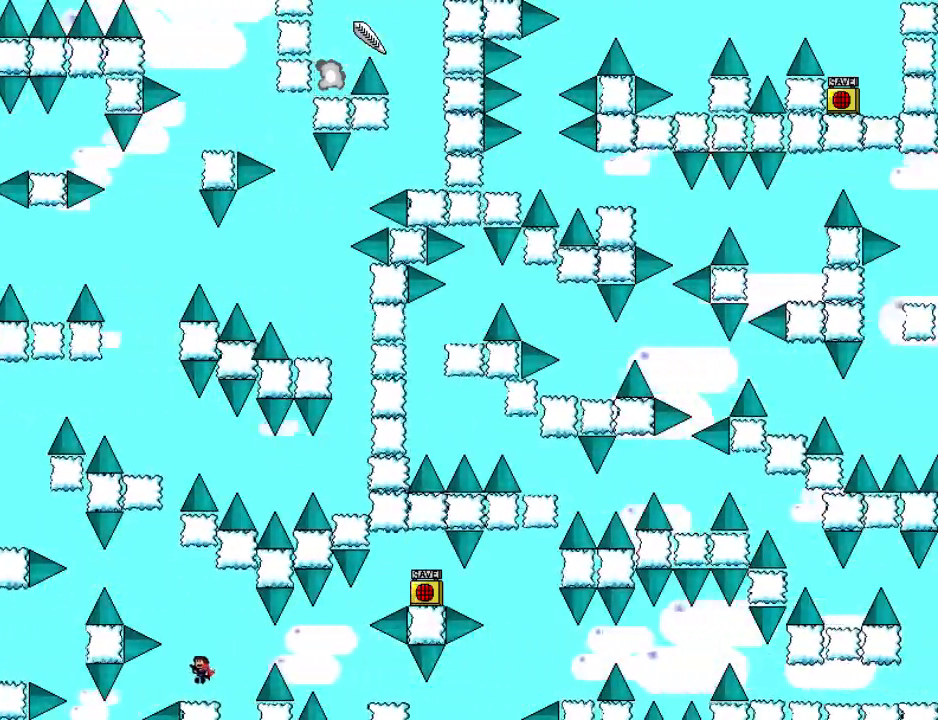
{"keys": ["left"], "events": [[300, "shift_l", "up"], [420, "shift_l", "down"], [460, "shift_l", "up"]]}
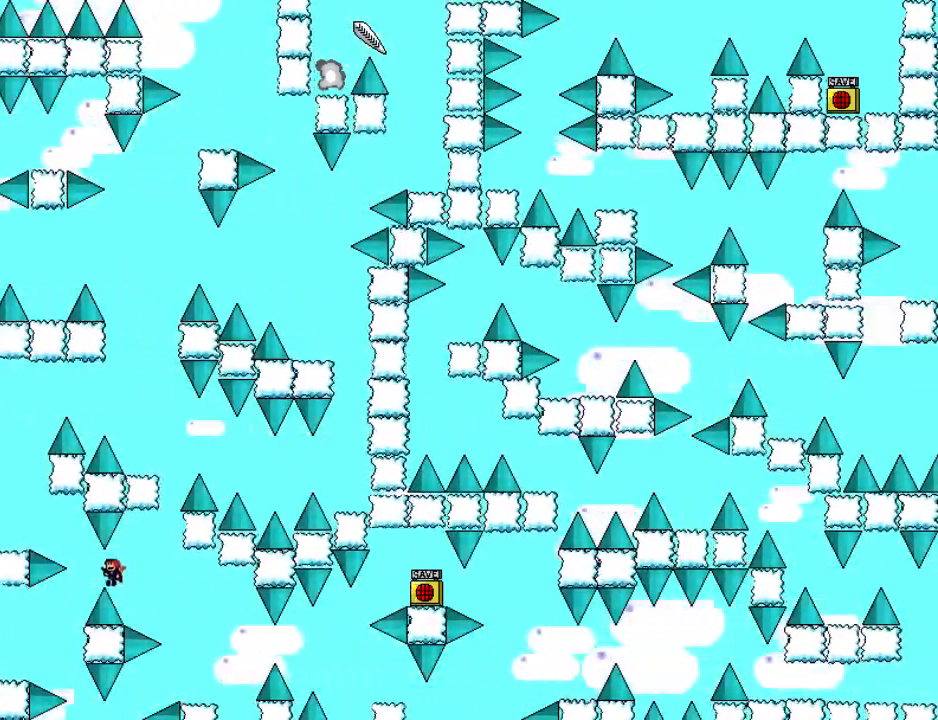
{"keys": [], "events": [[500, "left", "up"]]}
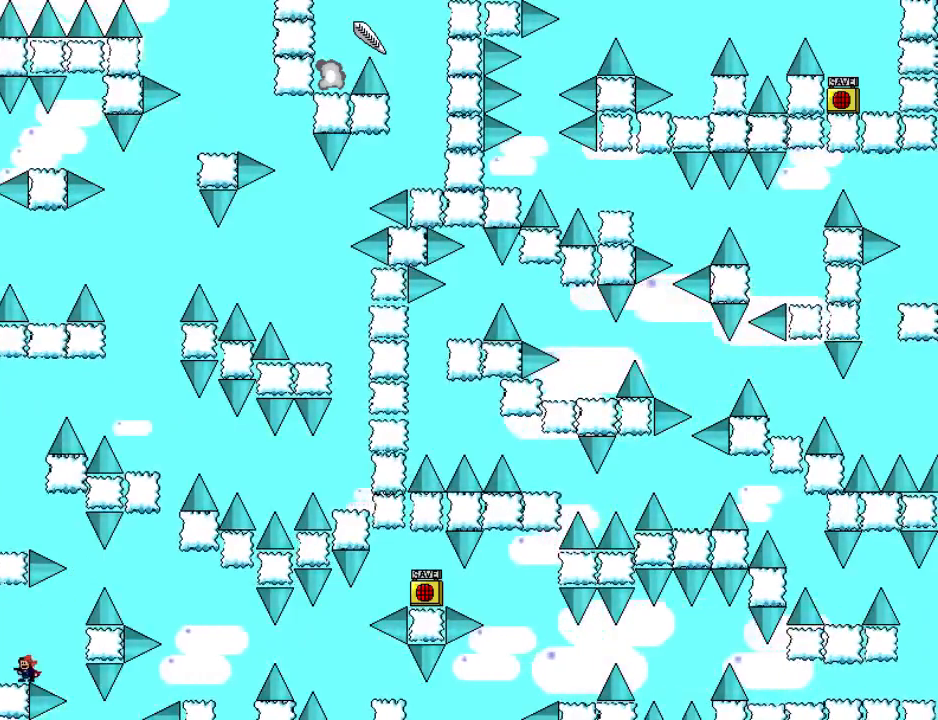
{"keys": ["left", "shift_l"], "events": [[60, "right", "down"], [60, "shift_l", "down"], [260, "shift_l", "up"], [360, "right", "up"], [360, "shift_l", "down"], [400, "left", "down"]]}
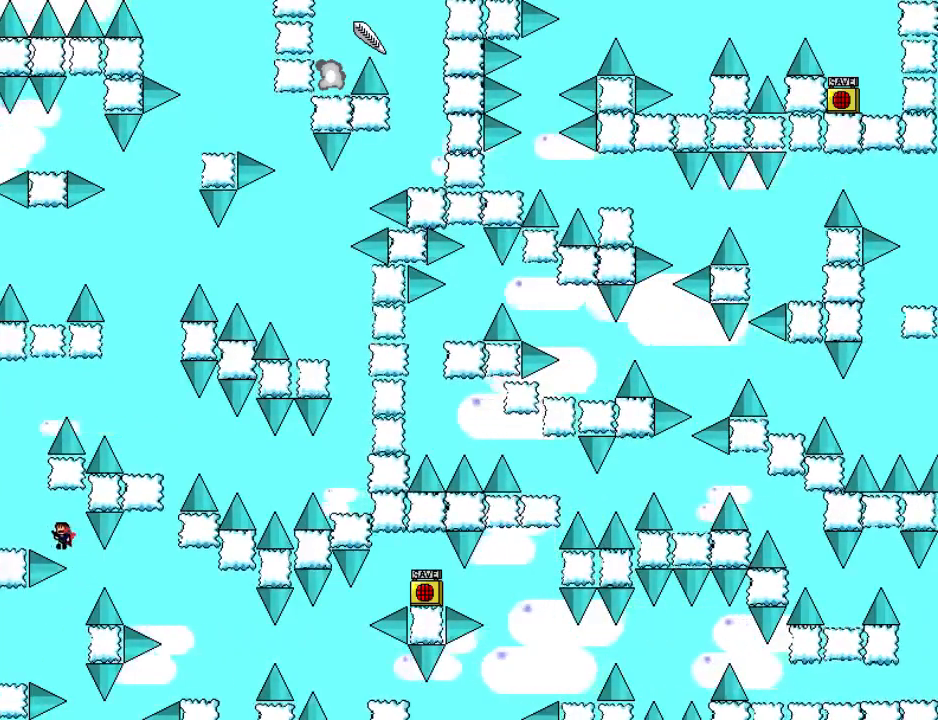
{"keys": ["right", "shift_l"], "events": [[160, "shift_l", "up"], [340, "left", "up"], [420, "right", "down"], [420, "shift_l", "down"]]}